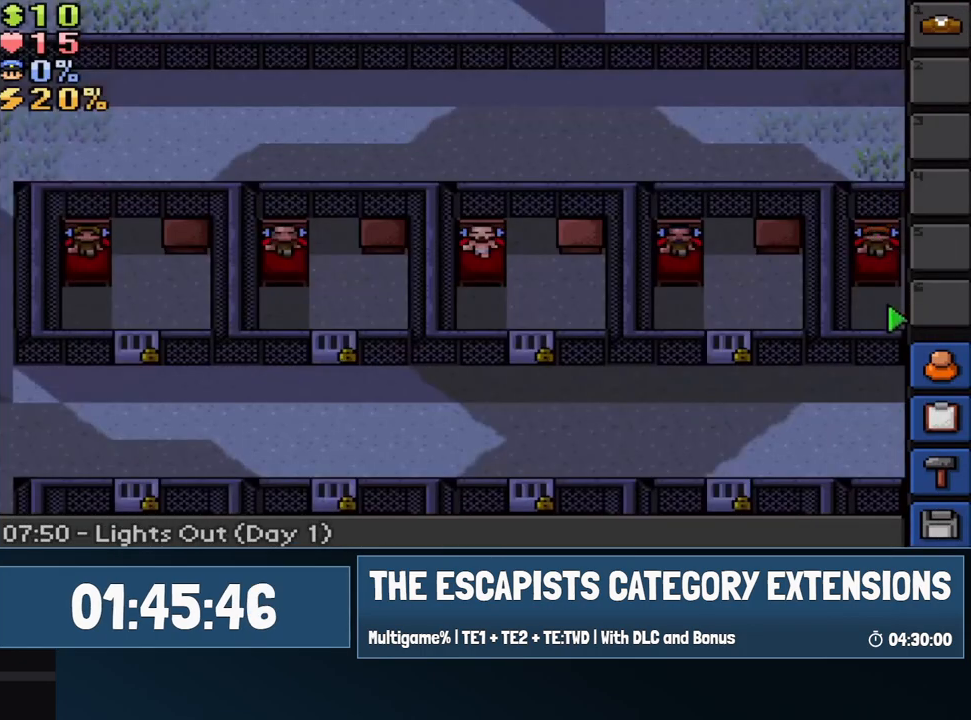
Gameplay with keyboard; each line is a JSON object with the keys held at the frame after it. "events" lists presses ("down") and releases ("up") of "1", "equals", "escape", "f1", "f2", "f3", "f4" and "minus" between this image and that frame as [ms after this image, input, new state], when the widget could be followed in between. No other keys are recorded. Mouse input is not recorded.
{"keys": ["escape"], "events": [[450, "escape", "down"]]}
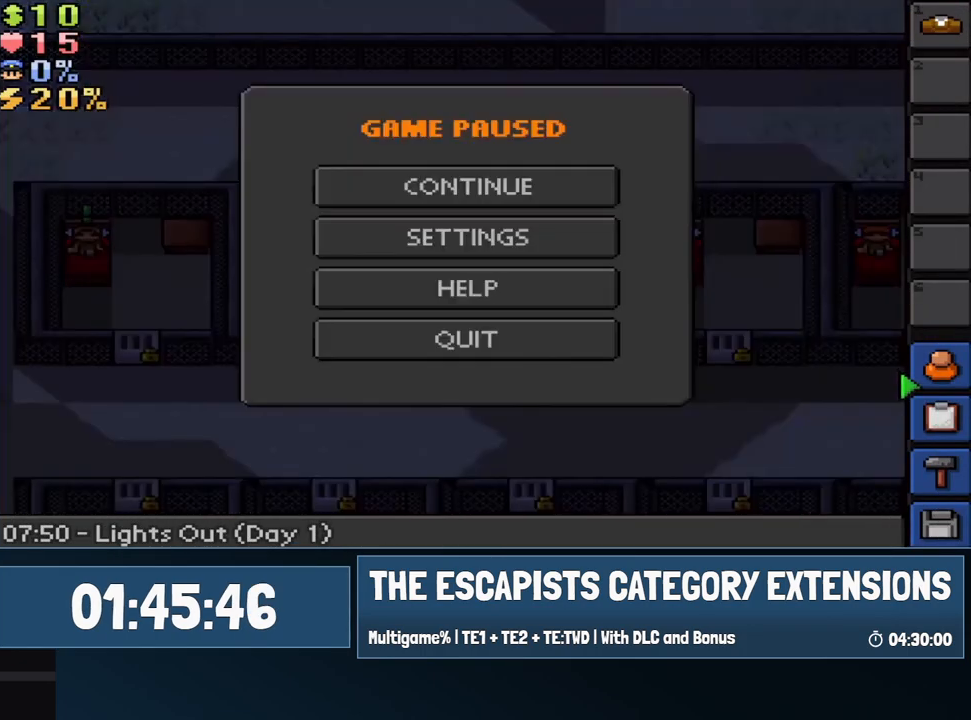
{"keys": [], "events": [[33, "escape", "up"], [167, "escape", "down"], [217, "escape", "up"], [317, "escape", "down"], [467, "escape", "up"]]}
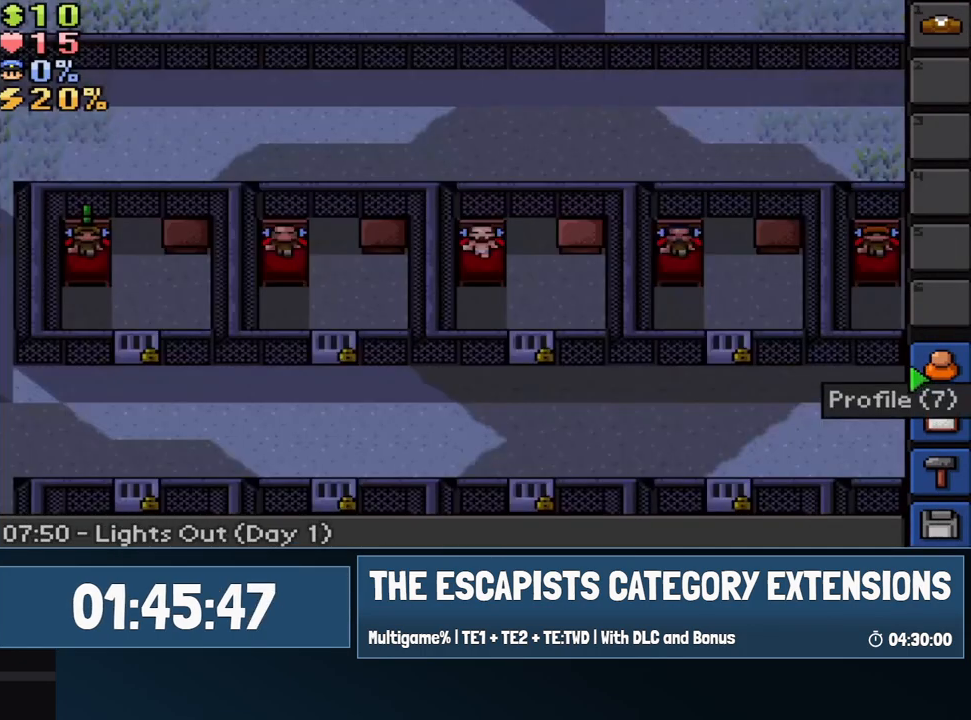
{"keys": [], "events": [[100, "escape", "down"], [200, "escape", "up"], [383, "escape", "down"], [467, "escape", "up"]]}
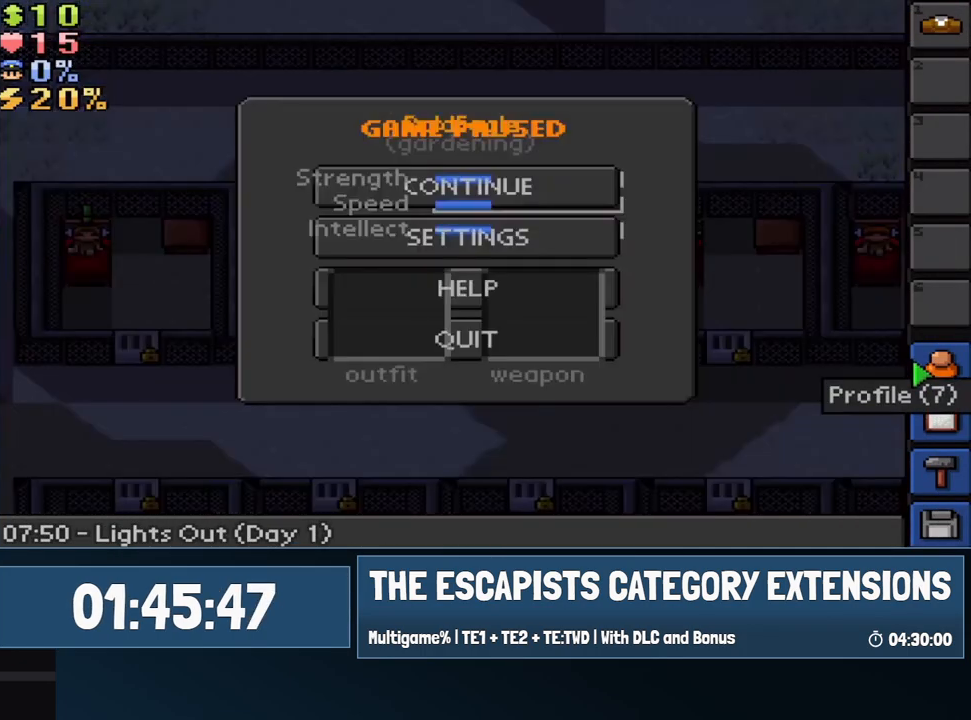
{"keys": [], "events": [[167, "escape", "down"], [217, "escape", "up"]]}
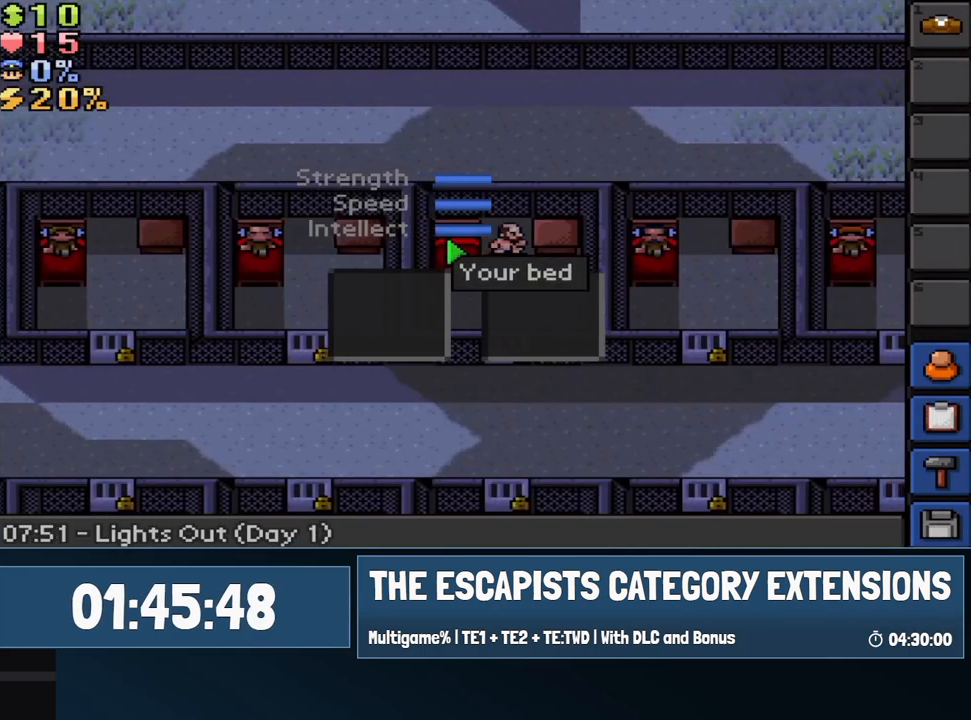
{"keys": [], "events": []}
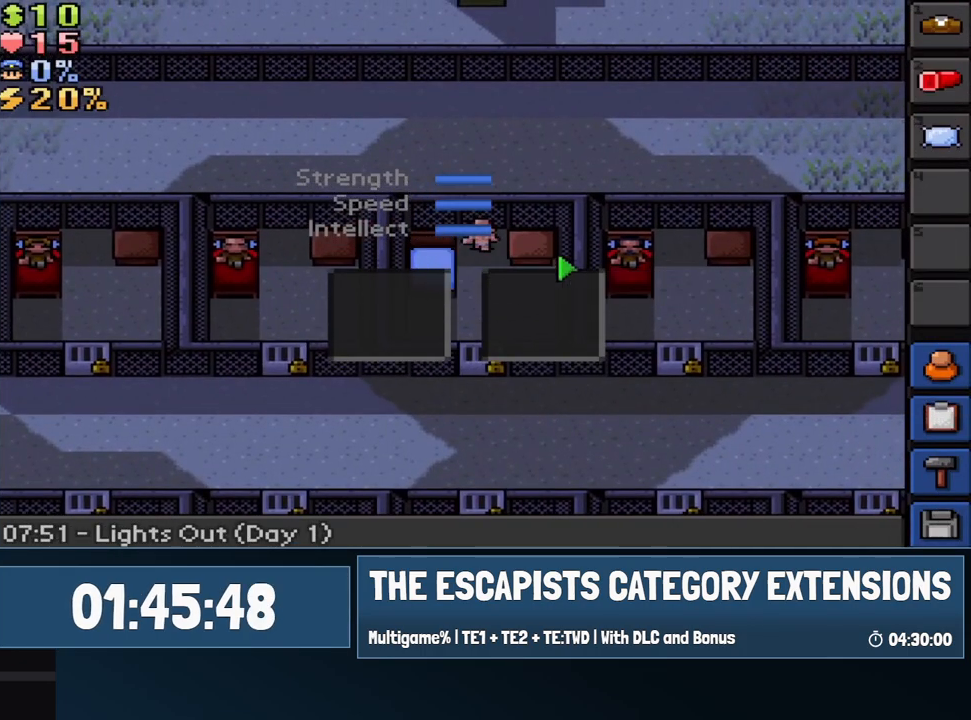
{"keys": [], "events": []}
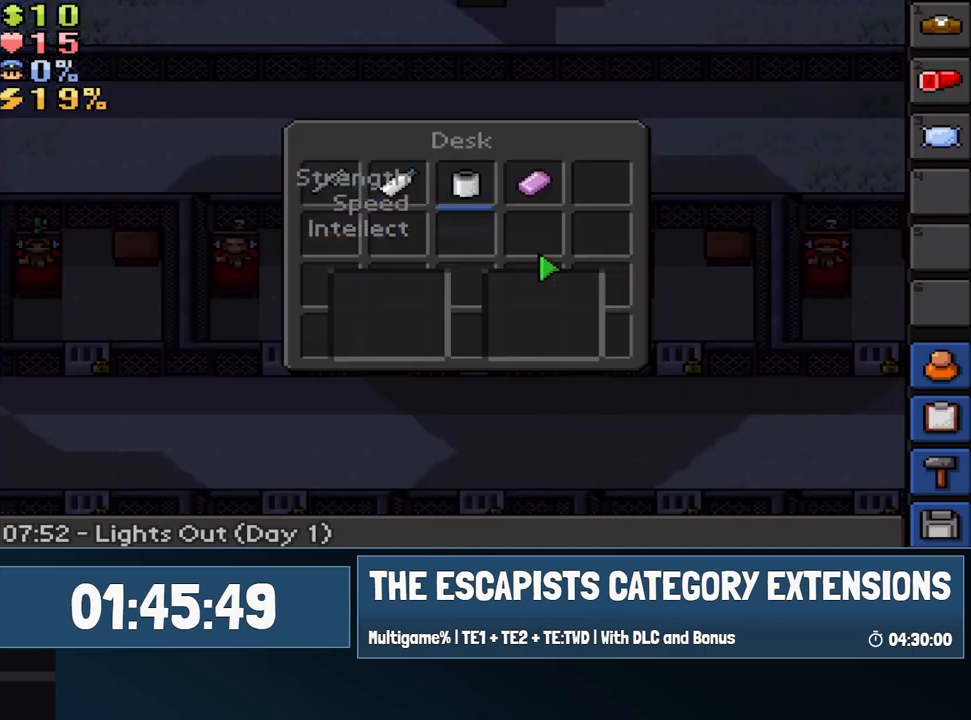
{"keys": [], "events": []}
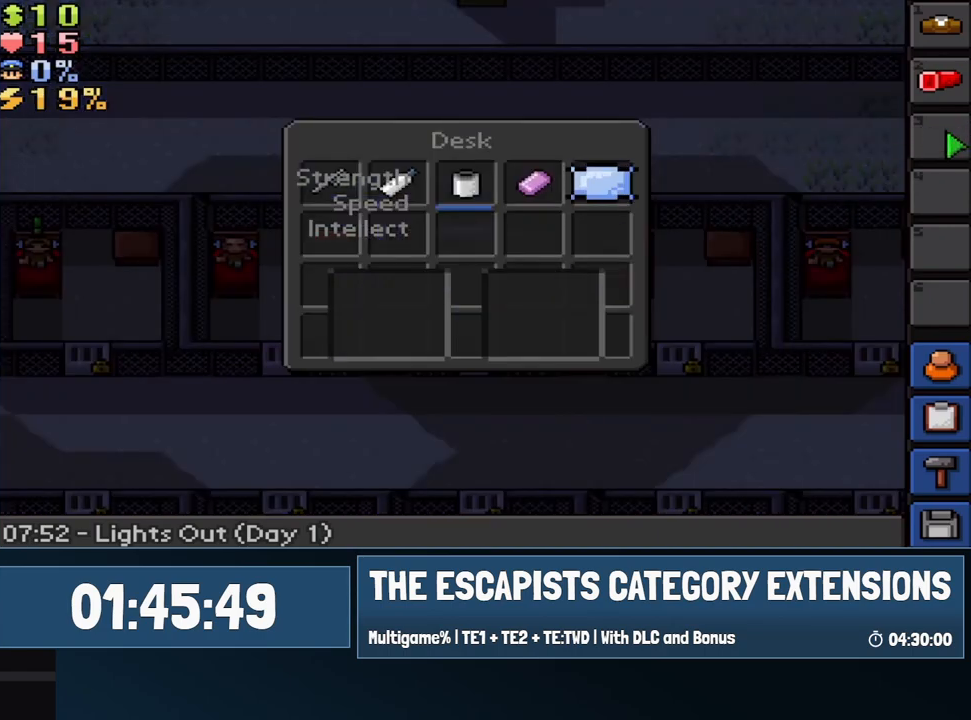
{"keys": [], "events": []}
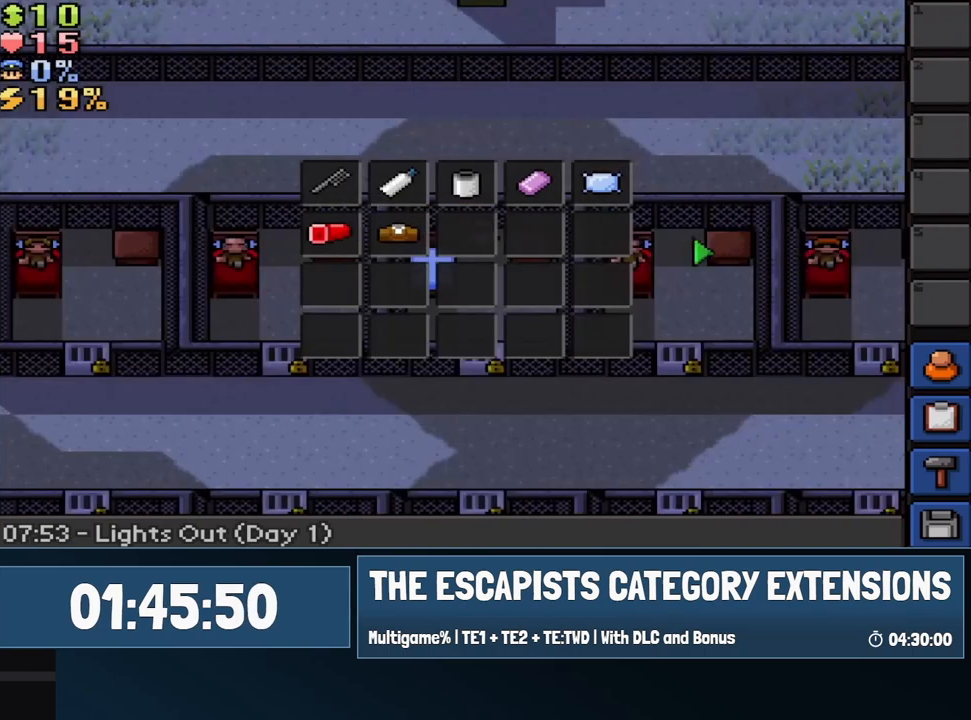
{"keys": [], "events": []}
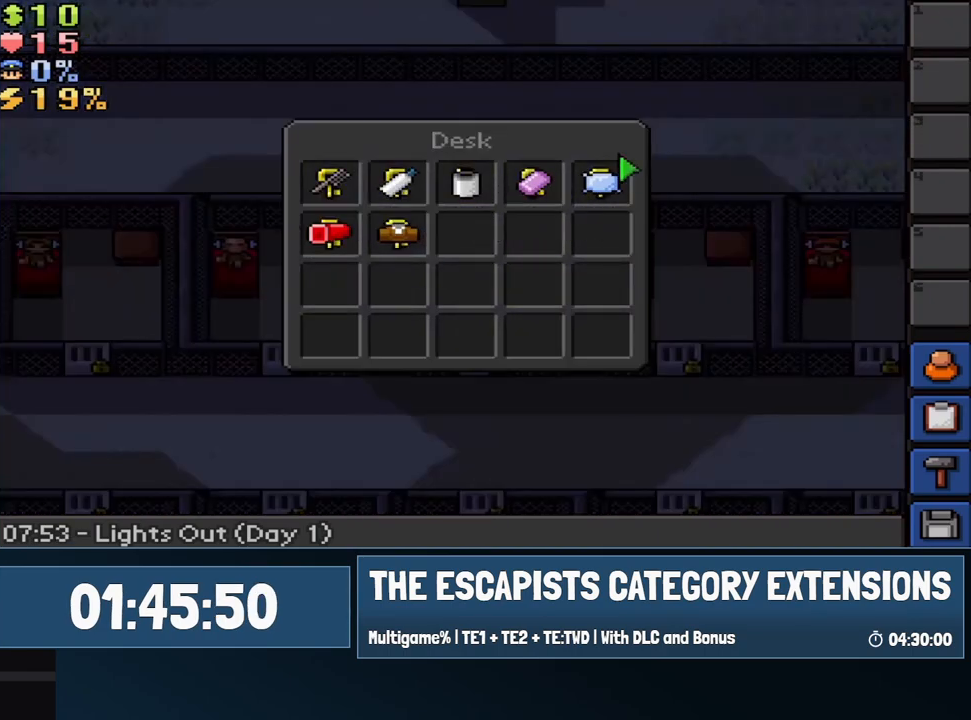
{"keys": [], "events": []}
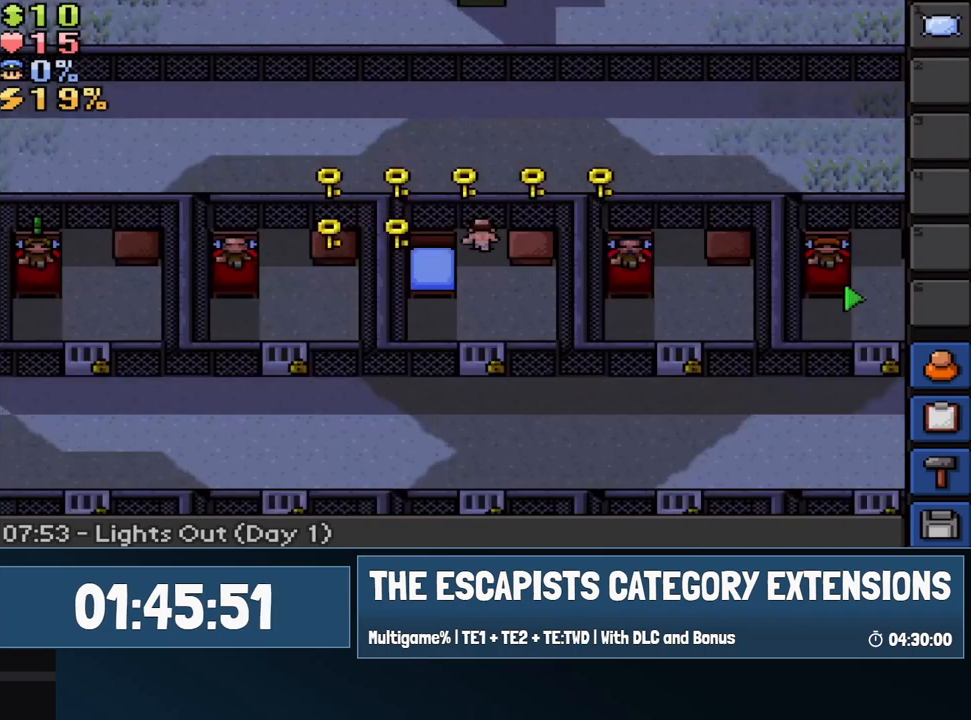
{"keys": [], "events": [[367, "escape", "down"], [500, "escape", "up"]]}
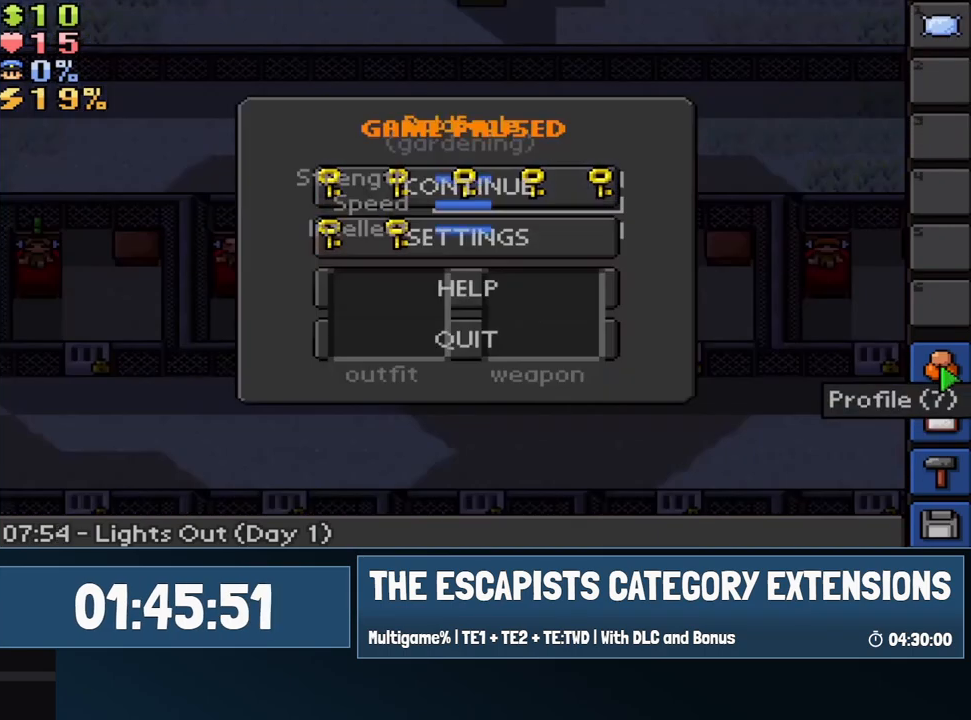
{"keys": [], "events": [[100, "escape", "down"], [183, "escape", "up"]]}
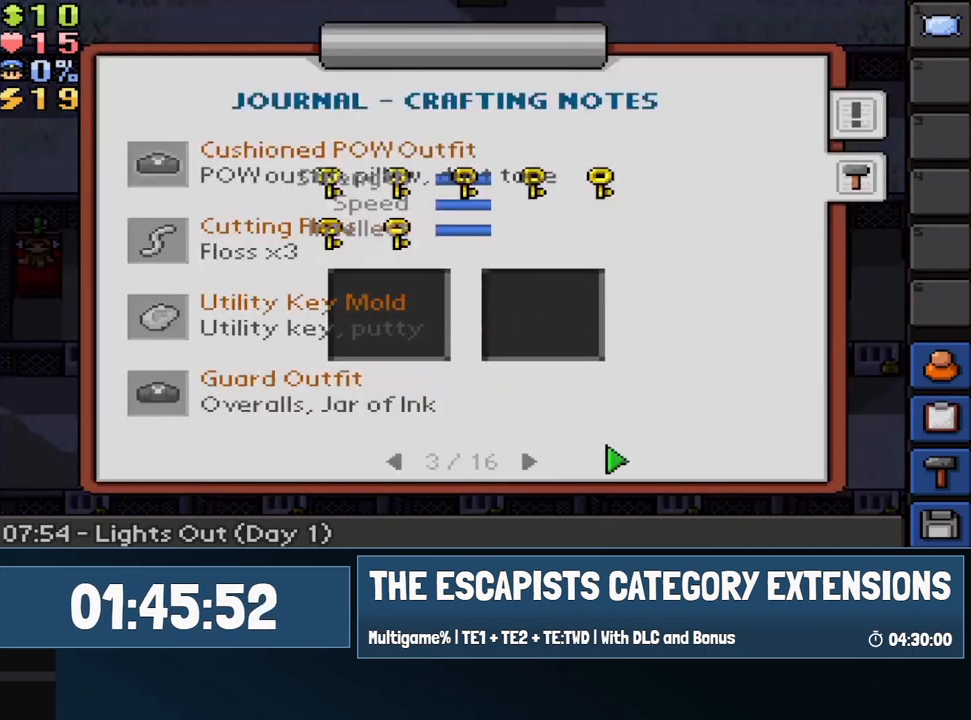
{"keys": [], "events": []}
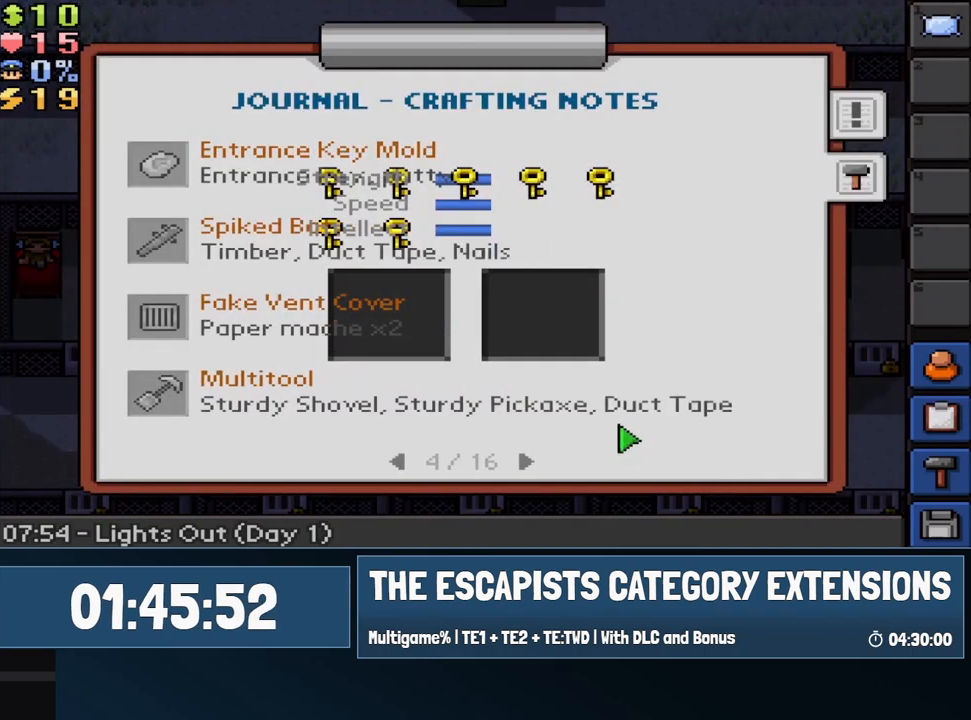
{"keys": [], "events": []}
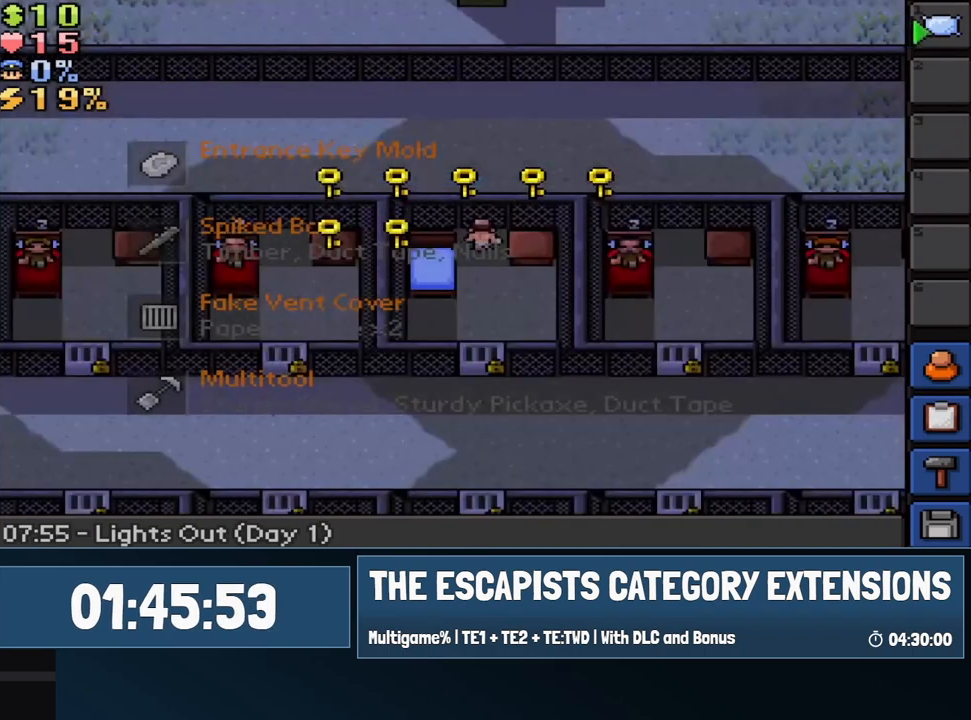
{"keys": [], "events": []}
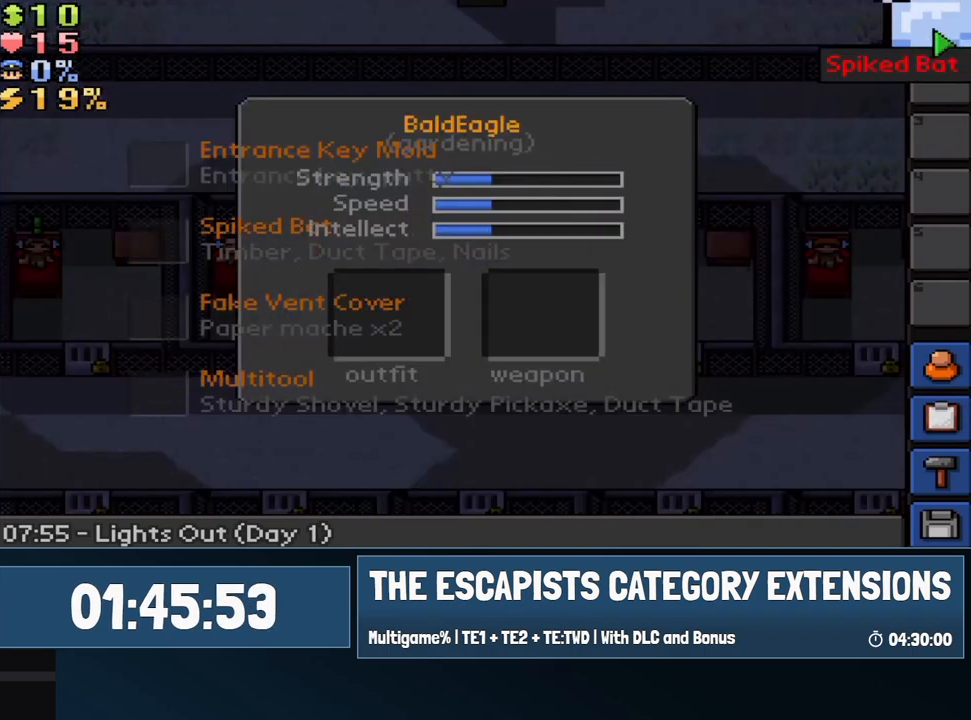
{"keys": [], "events": []}
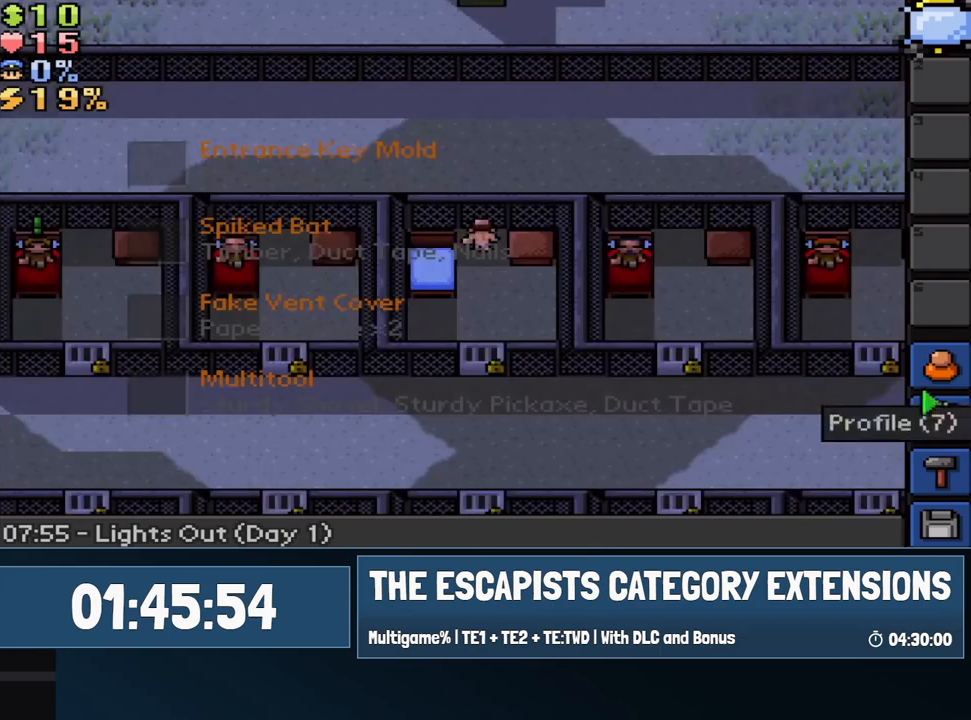
{"keys": ["escape"], "events": [[83, "escape", "down"], [167, "escape", "up"], [467, "escape", "down"]]}
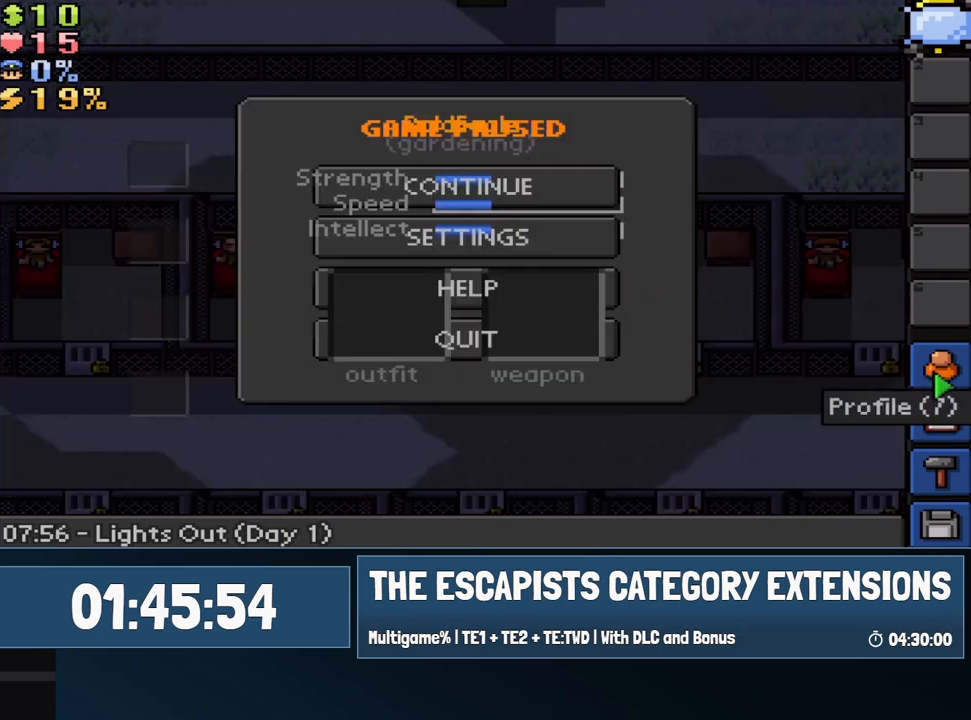
{"keys": [], "events": [[50, "escape", "up"], [233, "escape", "down"], [283, "escape", "up"]]}
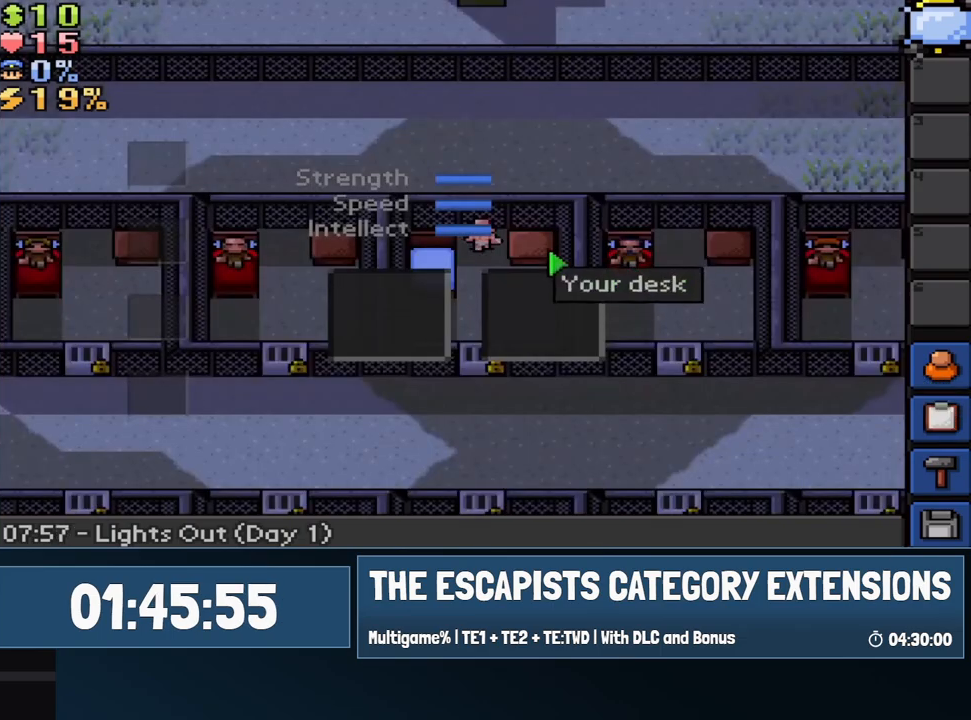
{"keys": [], "events": []}